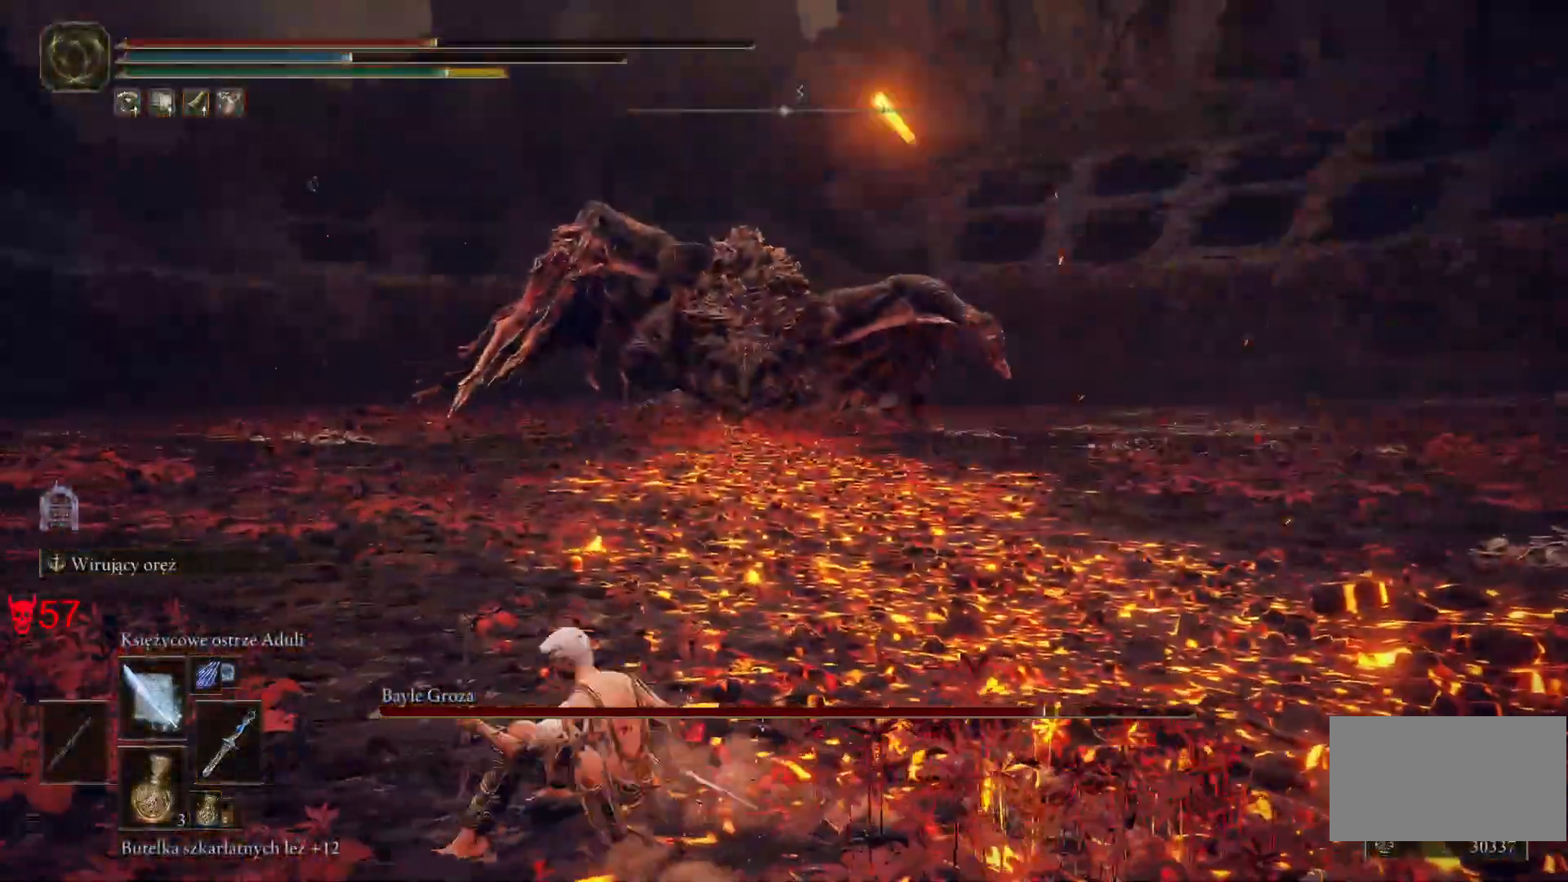
Gameplay with keyboard and mouse; each line is a JSON object with the keys and mouse buttons held at the frame after it. "events" lists presses ("down") and releases ("up") of "a", "ctrl", "d", "e", "q", "s", "shift", "space", "w", "mouse_left", "mouse_wheel", "mouse_right", "mouse_mb4" and "mouse_mb5" between this image and that frame as [ms after this image, input, new state], when the widget could be followed in between. "mouse_left", "mouse_wheel", "mouse_right", "mouse_mb4", "mouse_mb5" = the "left", "wheel", "right", "mb4", "mb5" buttons of the "mouse" list. No other keys are recorded. "wheel" means that the mouse wheel is clicked or scrolled. Mouse movement is not recorded.
{"keys": ["s"], "mouse": [], "events": [[33, "ctrl", "down"], [83, "ctrl", "up"], [383, "s", "down"], [417, "a", "up"]]}
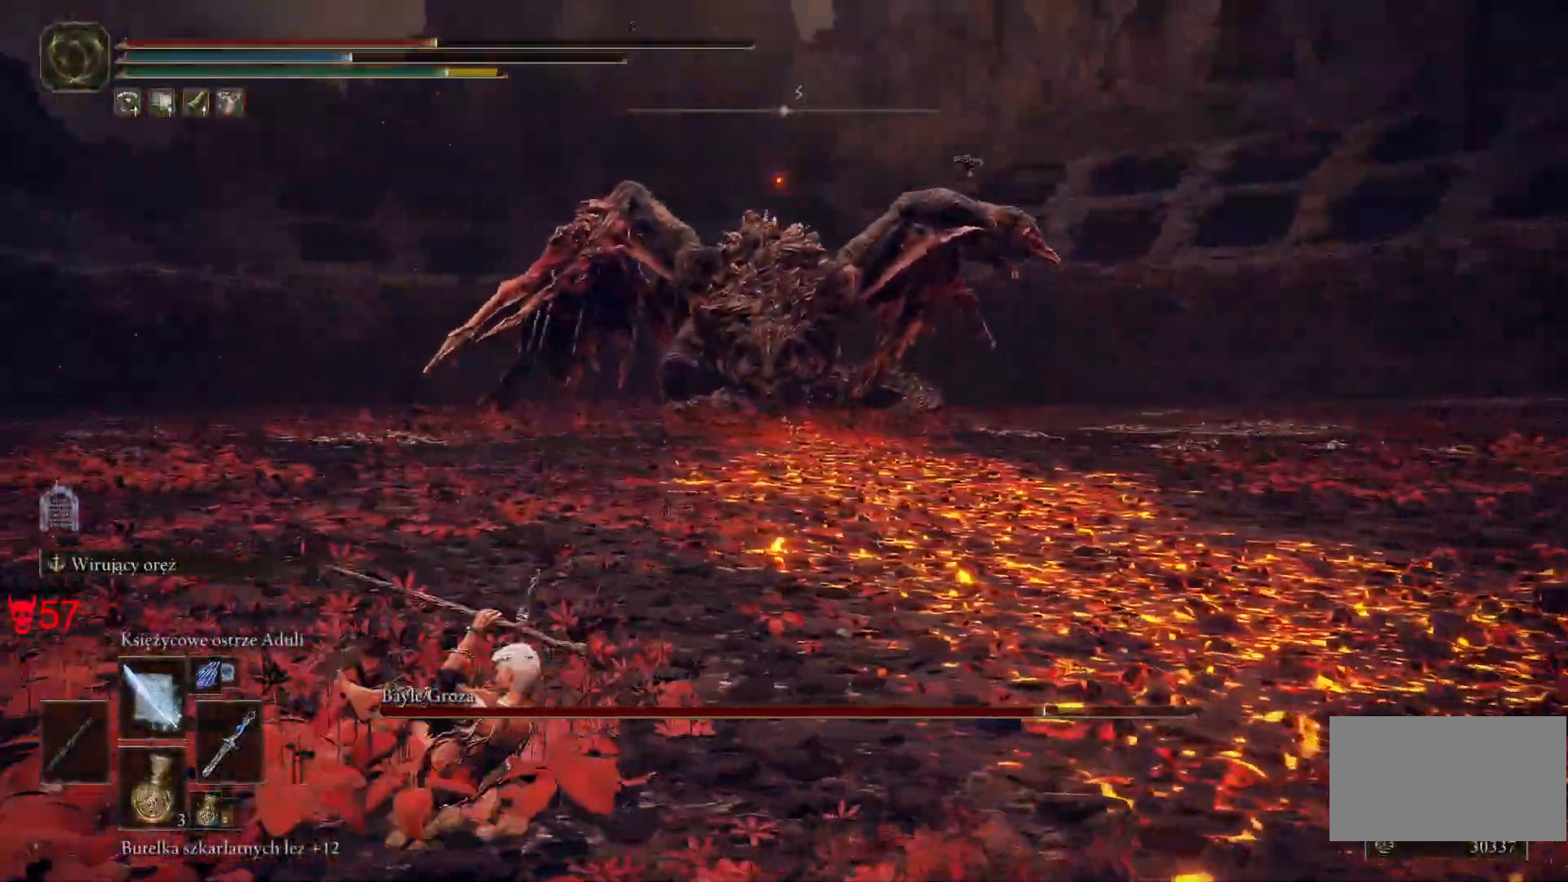
{"keys": ["s"], "mouse": [], "events": [[100, "q", "down"], [333, "q", "up"]]}
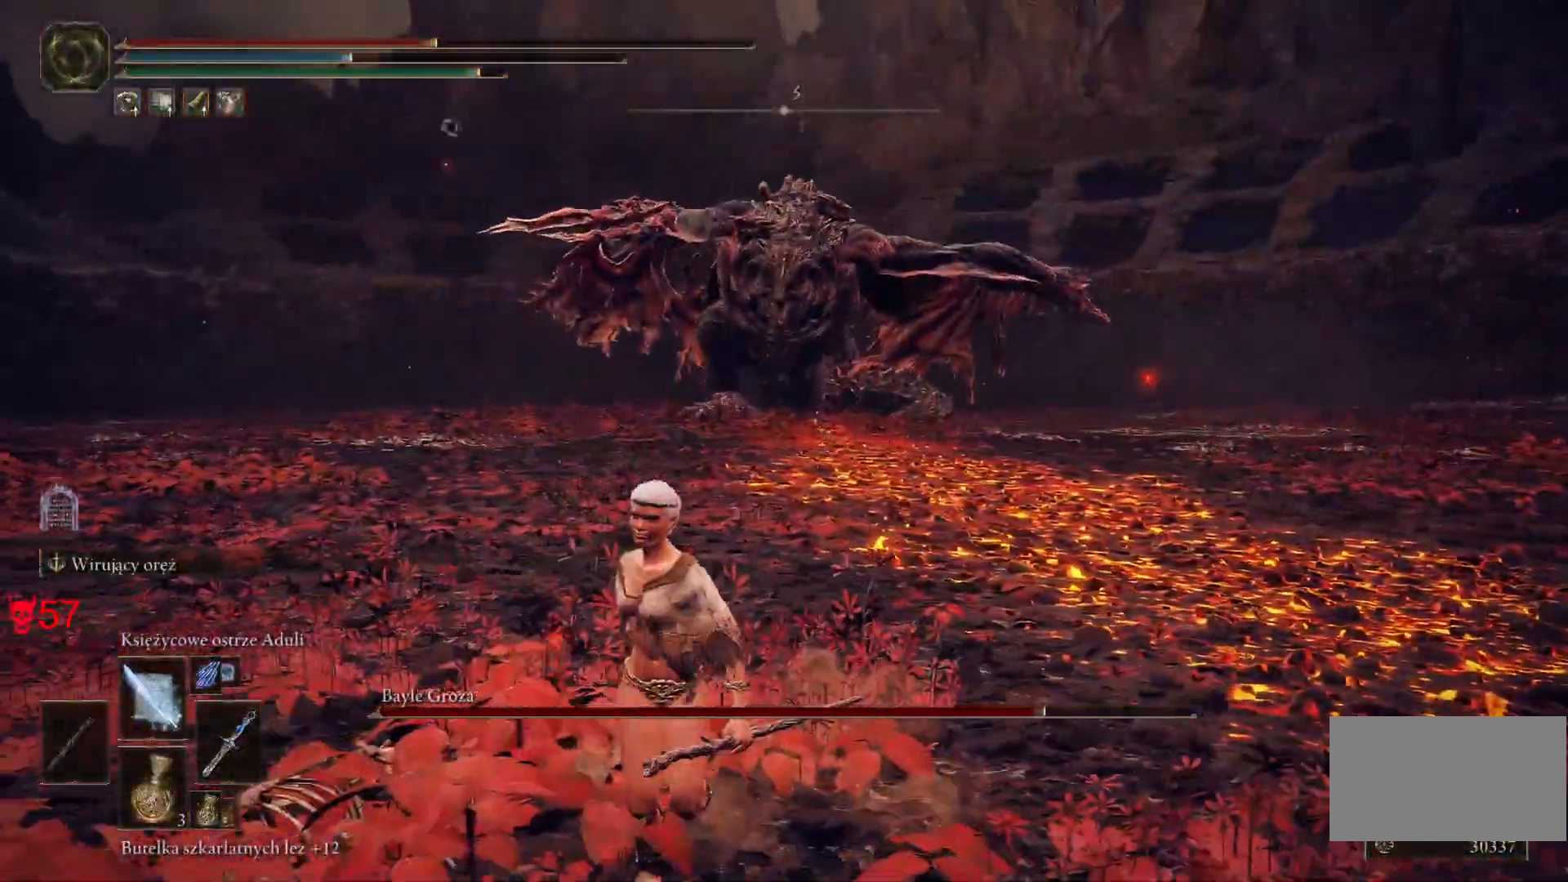
{"keys": ["a", "s"], "mouse": [], "events": [[450, "a", "down"]]}
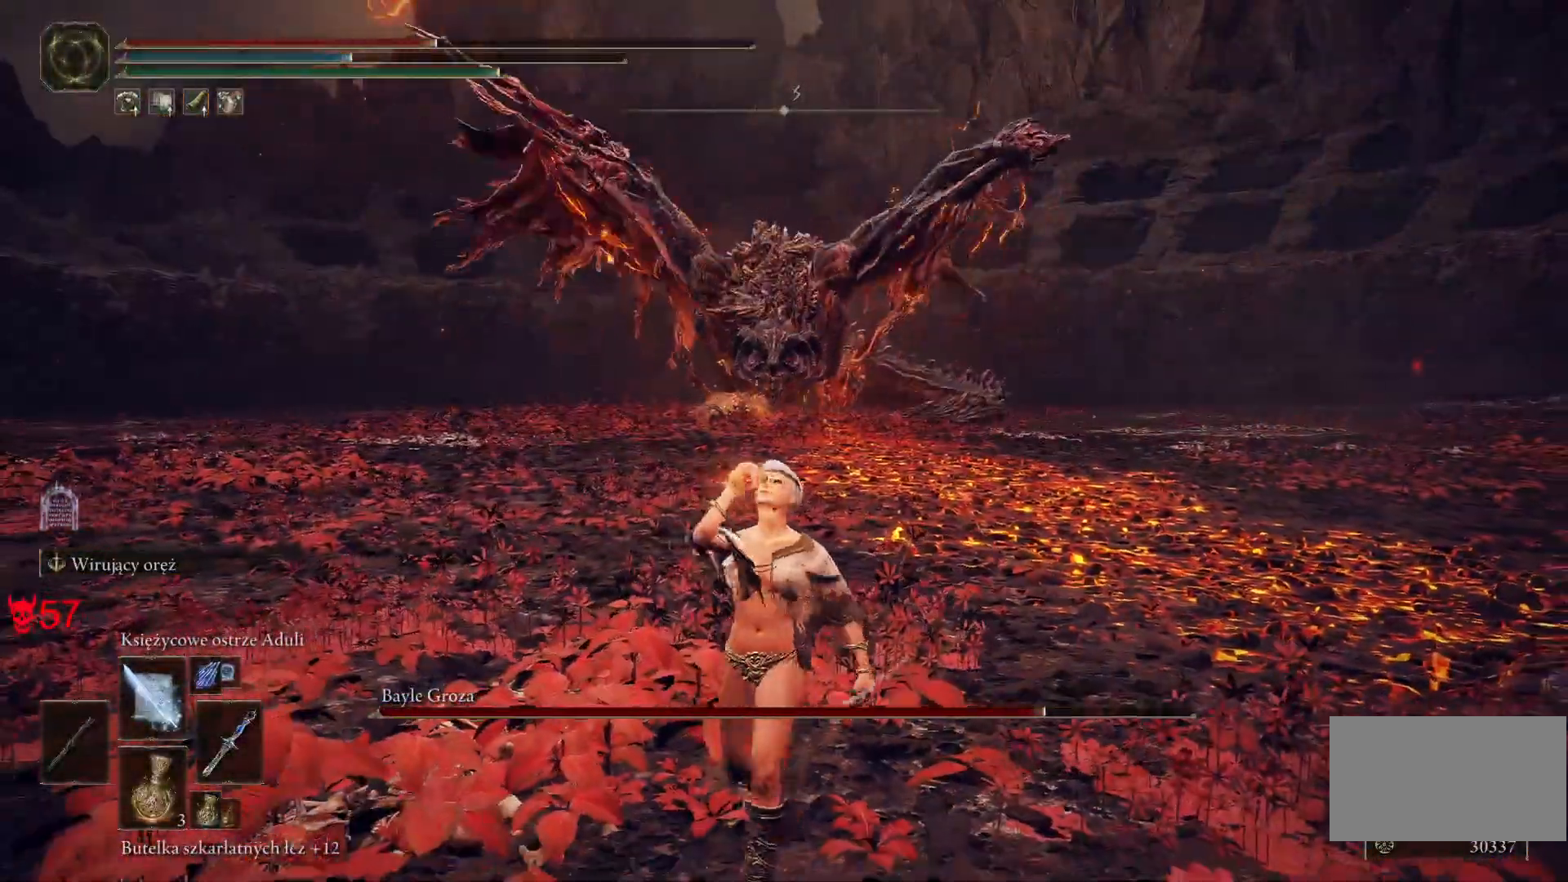
{"keys": ["a"], "mouse": [], "events": [[467, "s", "up"]]}
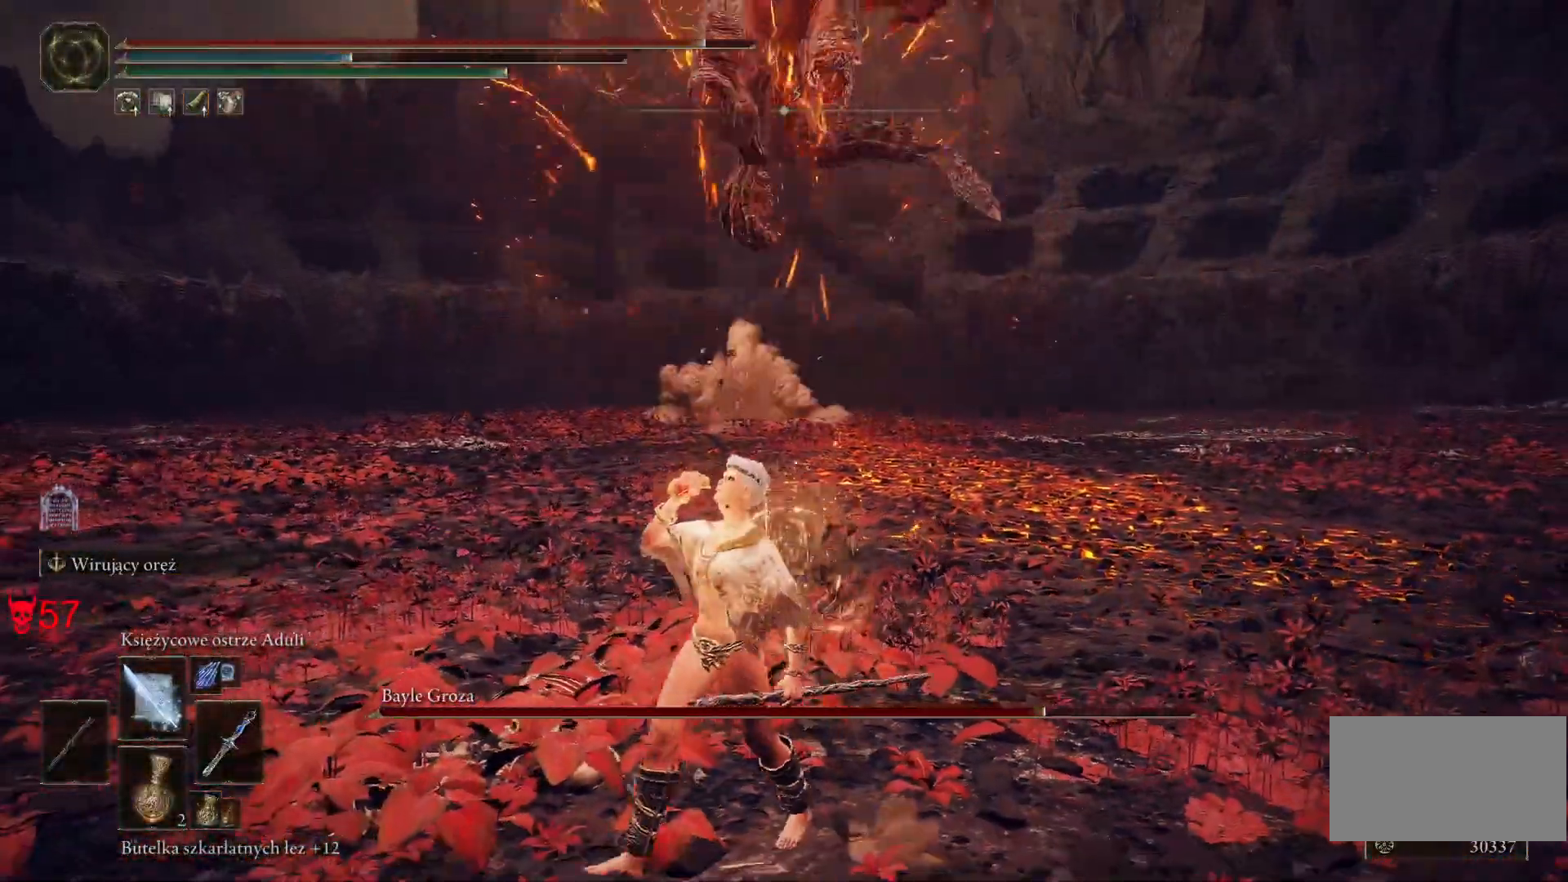
{"keys": ["a"], "mouse": [], "events": []}
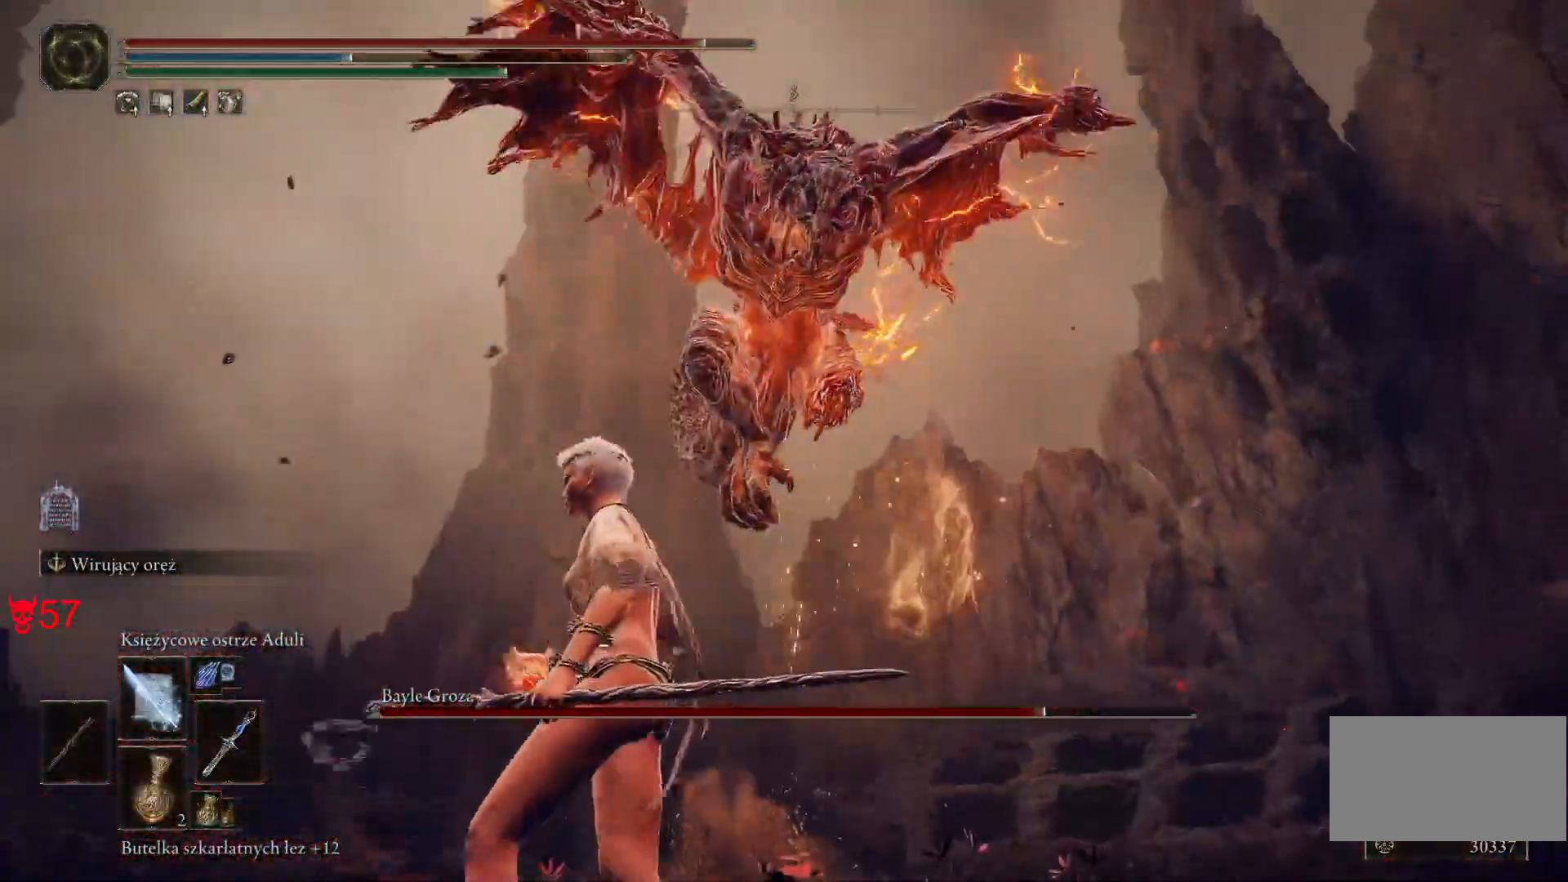
{"keys": ["w"], "mouse": [], "events": [[283, "w", "down"], [417, "a", "up"]]}
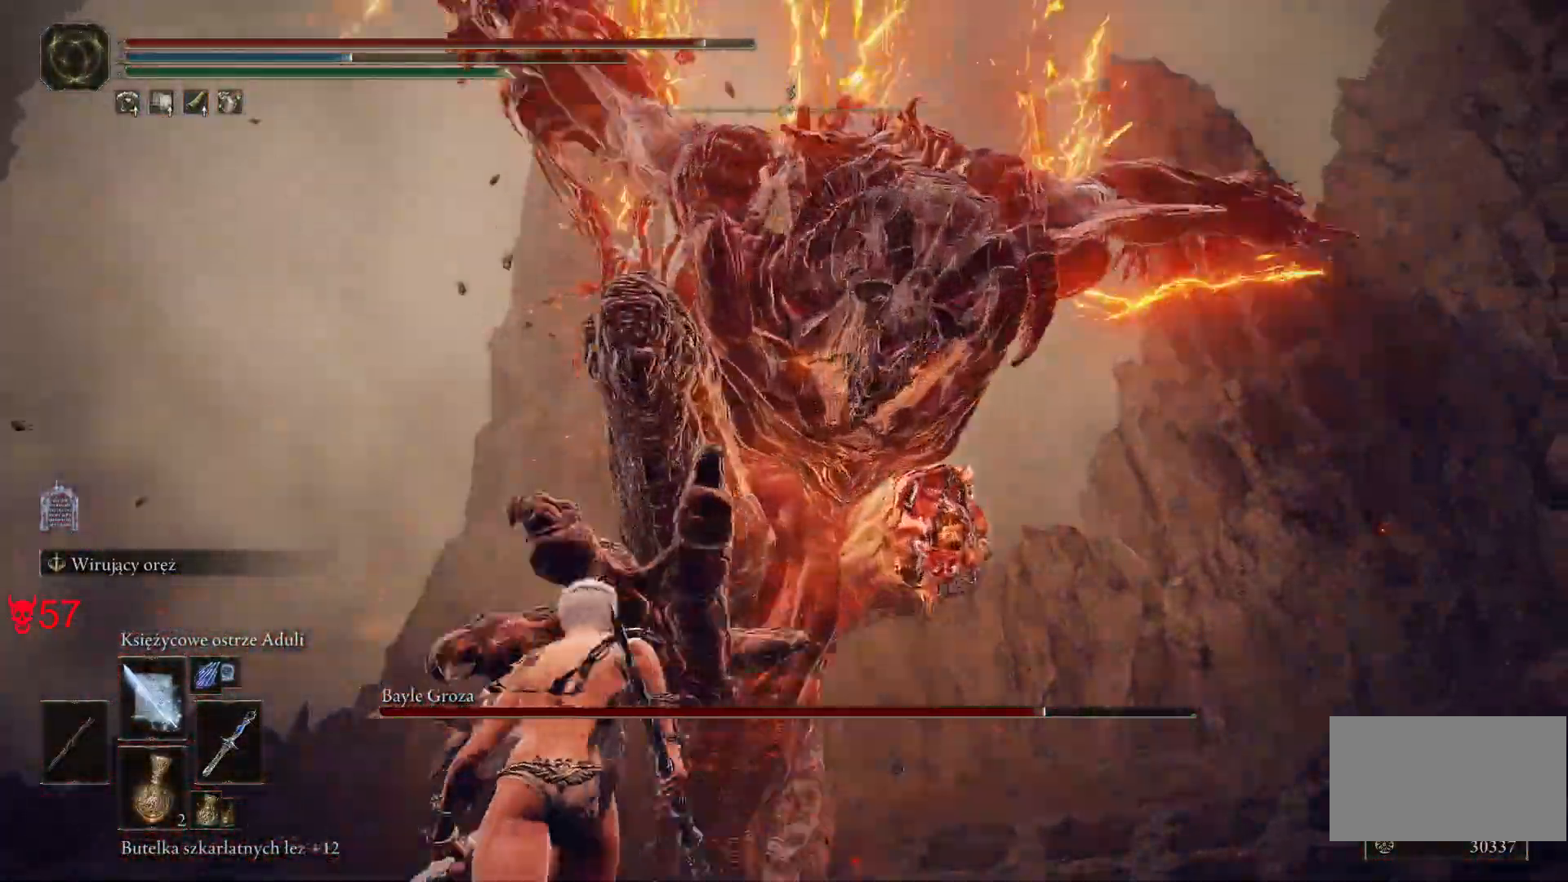
{"keys": ["w"], "mouse": []}
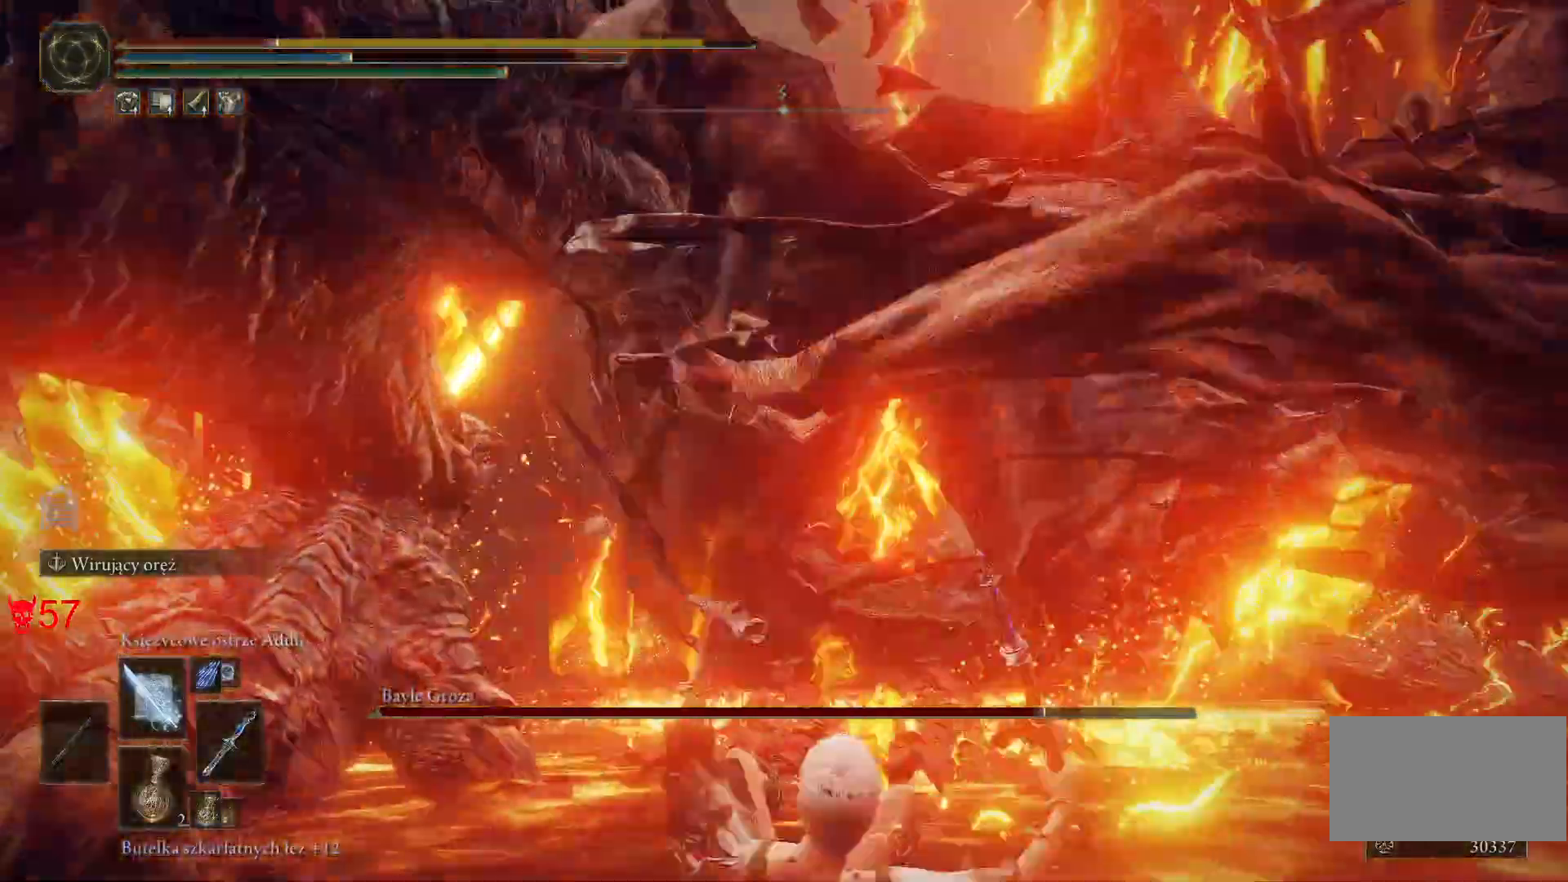
{"keys": ["w"], "mouse": [], "events": []}
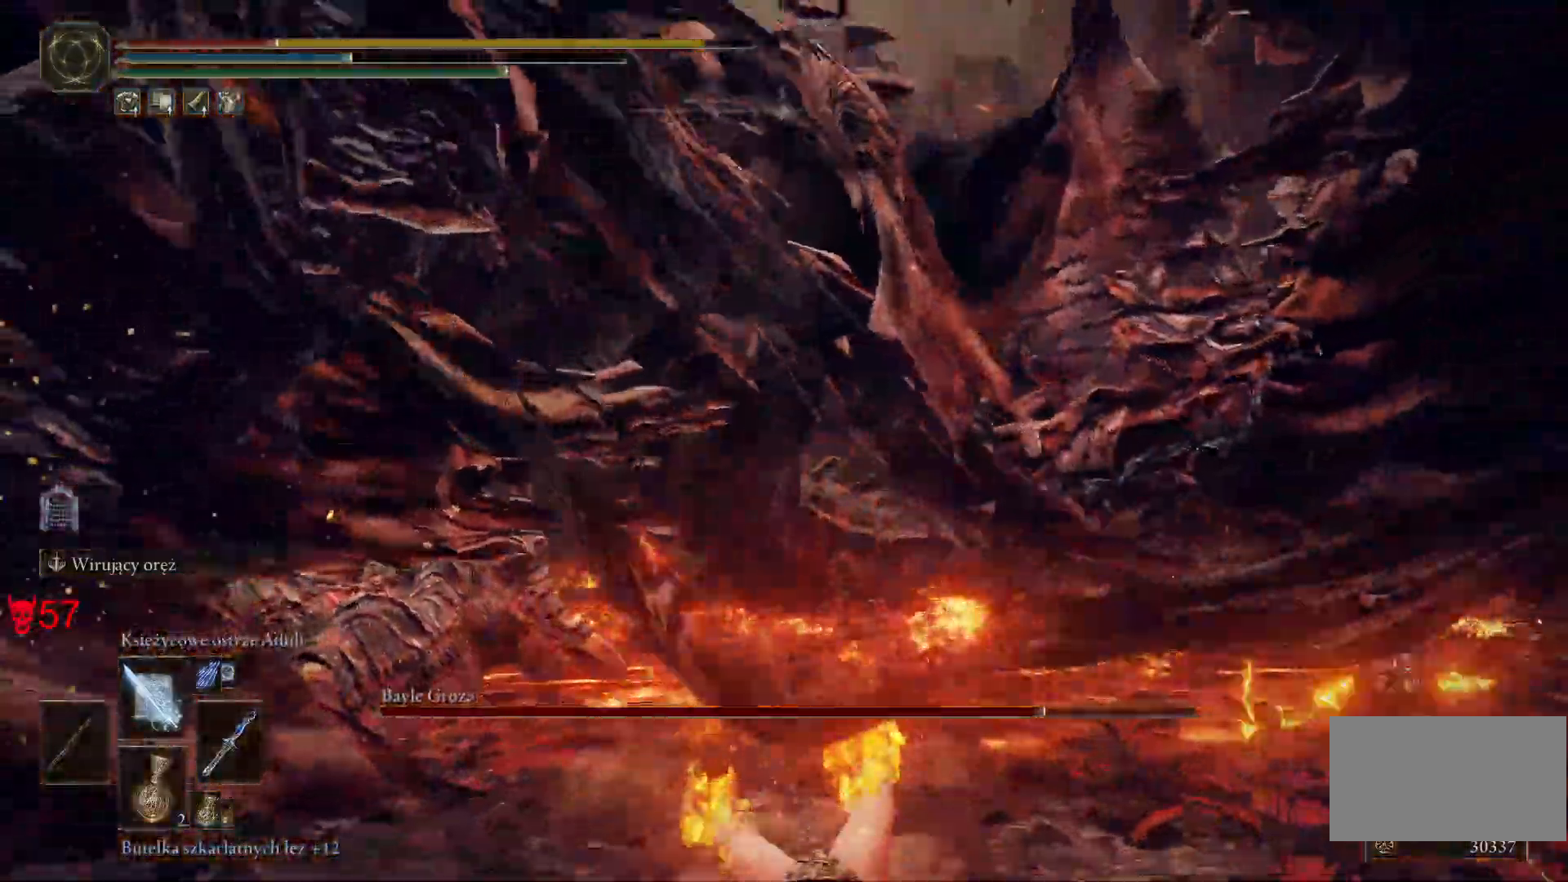
{"keys": ["w"], "mouse": [], "events": [[83, "space", "down"], [200, "space", "up"]]}
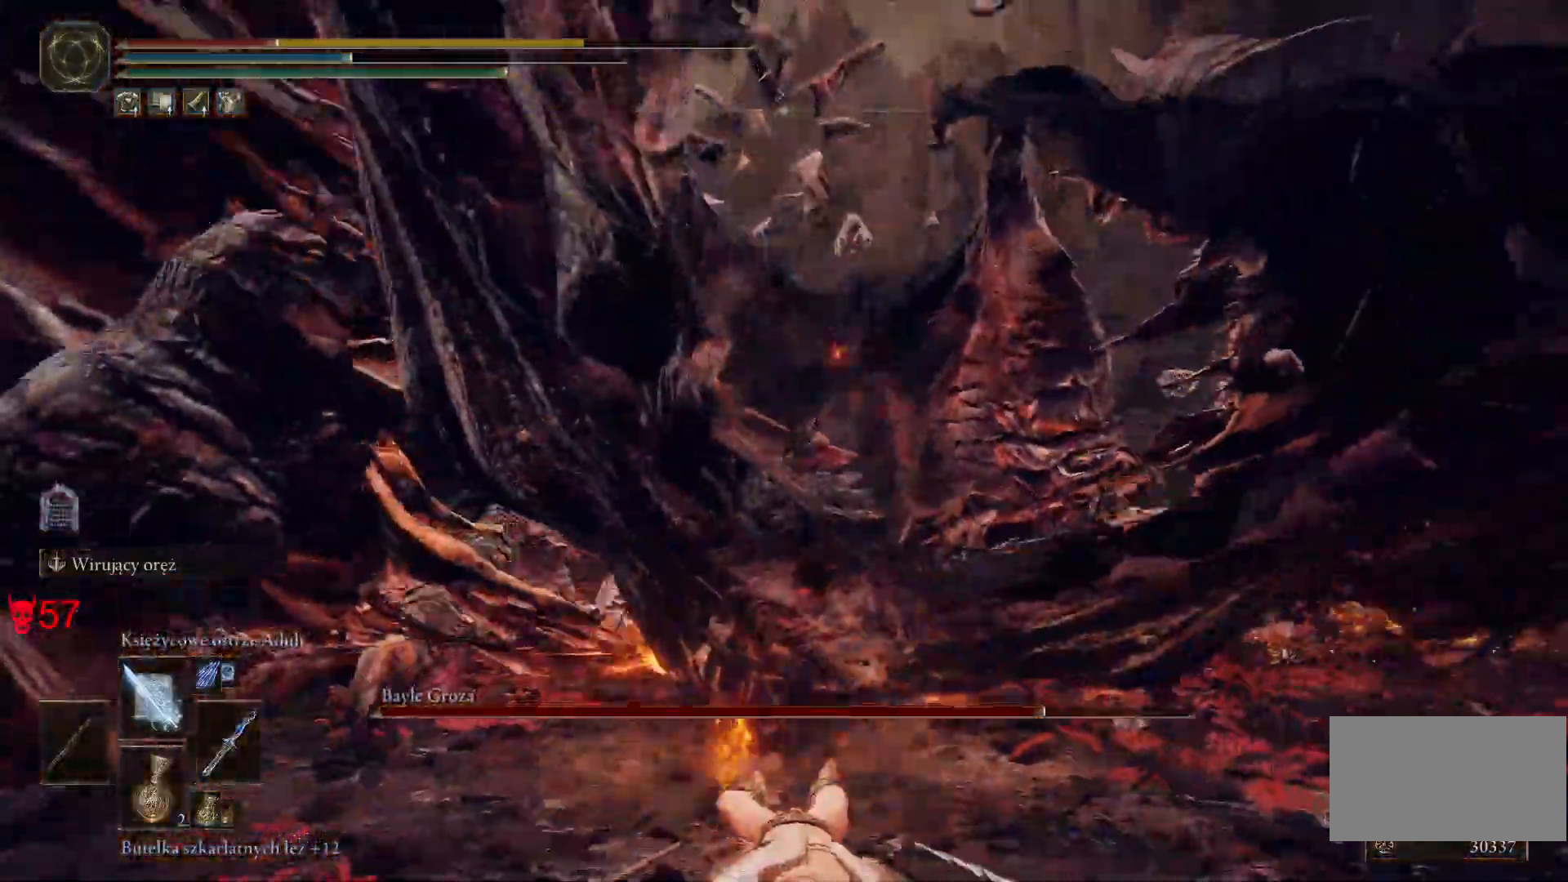
{"keys": ["w"], "mouse": [], "events": []}
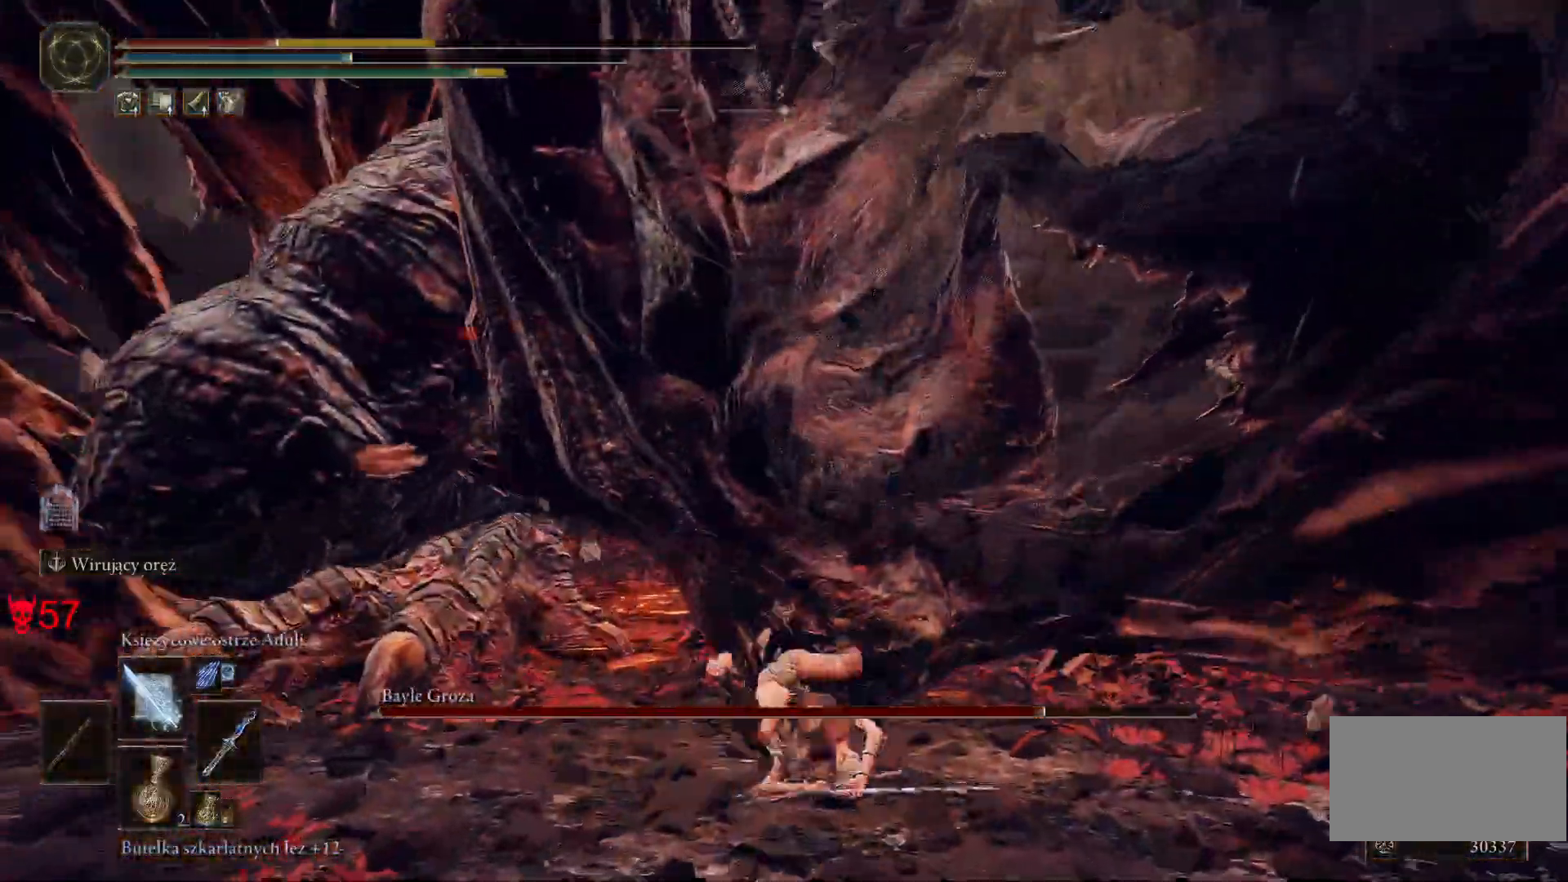
{"keys": ["w"], "mouse": [], "events": [[83, "q", "down"], [200, "q", "up"], [283, "q", "down"], [483, "q", "up"]]}
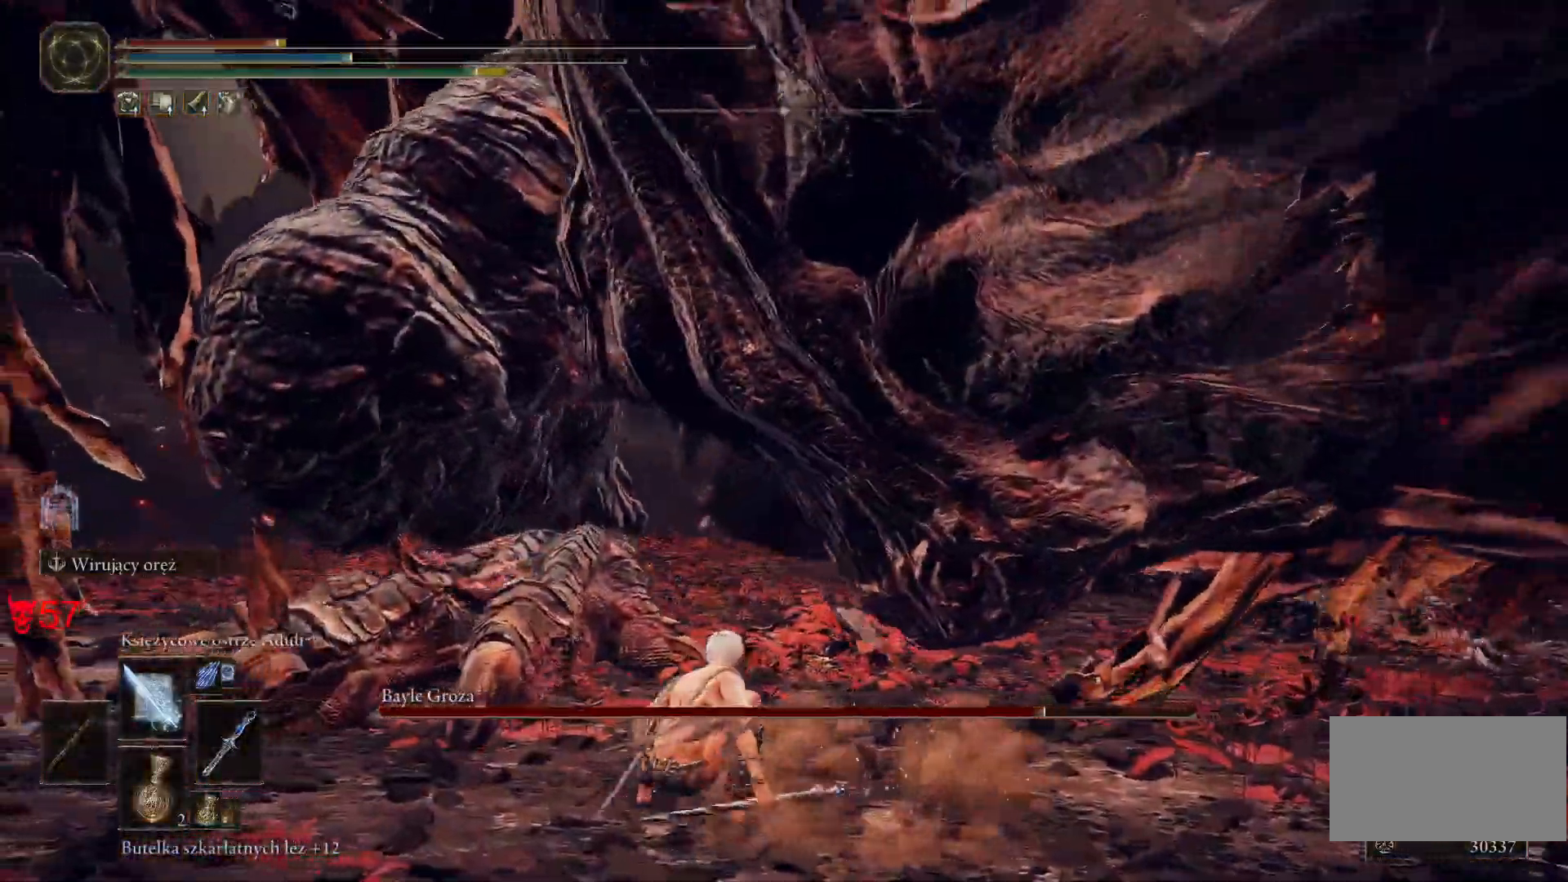
{"keys": ["w"], "mouse": [], "events": []}
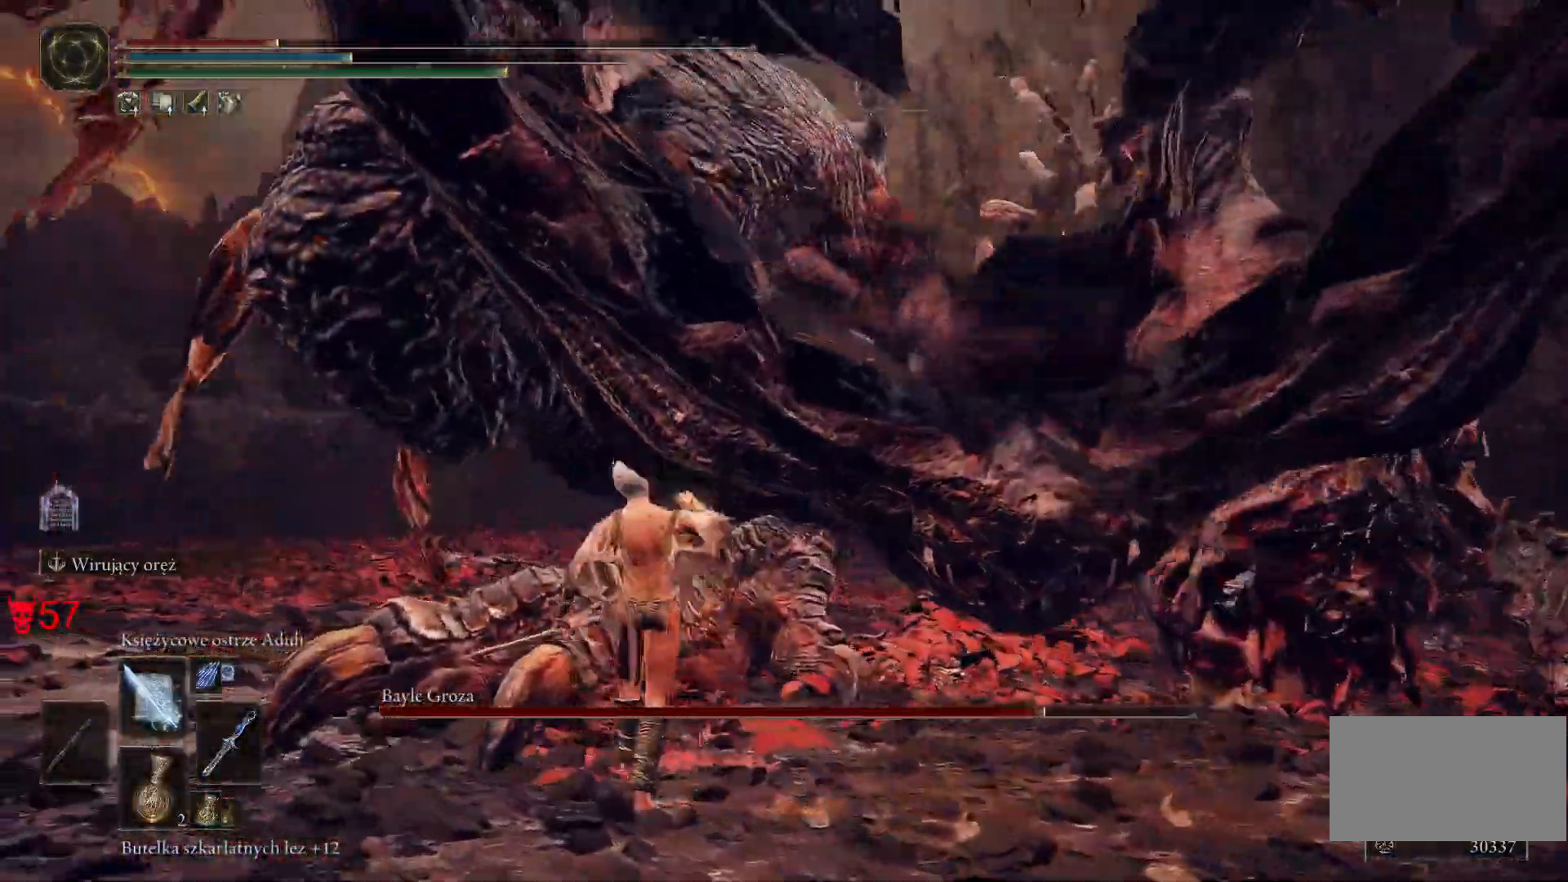
{"keys": ["w"], "mouse": [], "events": []}
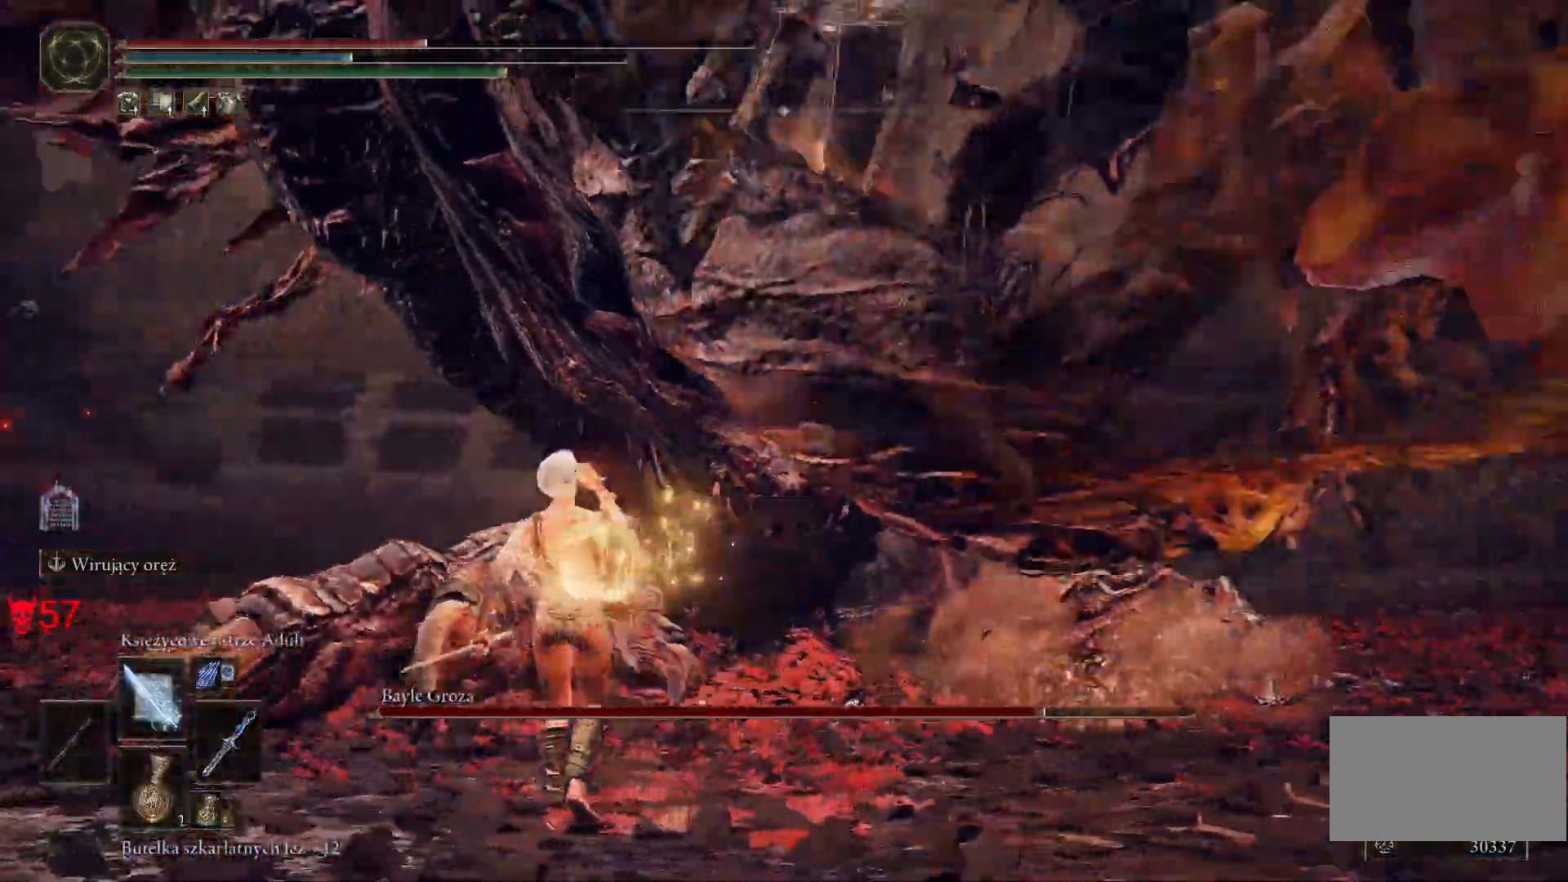
{"keys": ["space", "w"], "mouse": [], "events": [[483, "space", "down"]]}
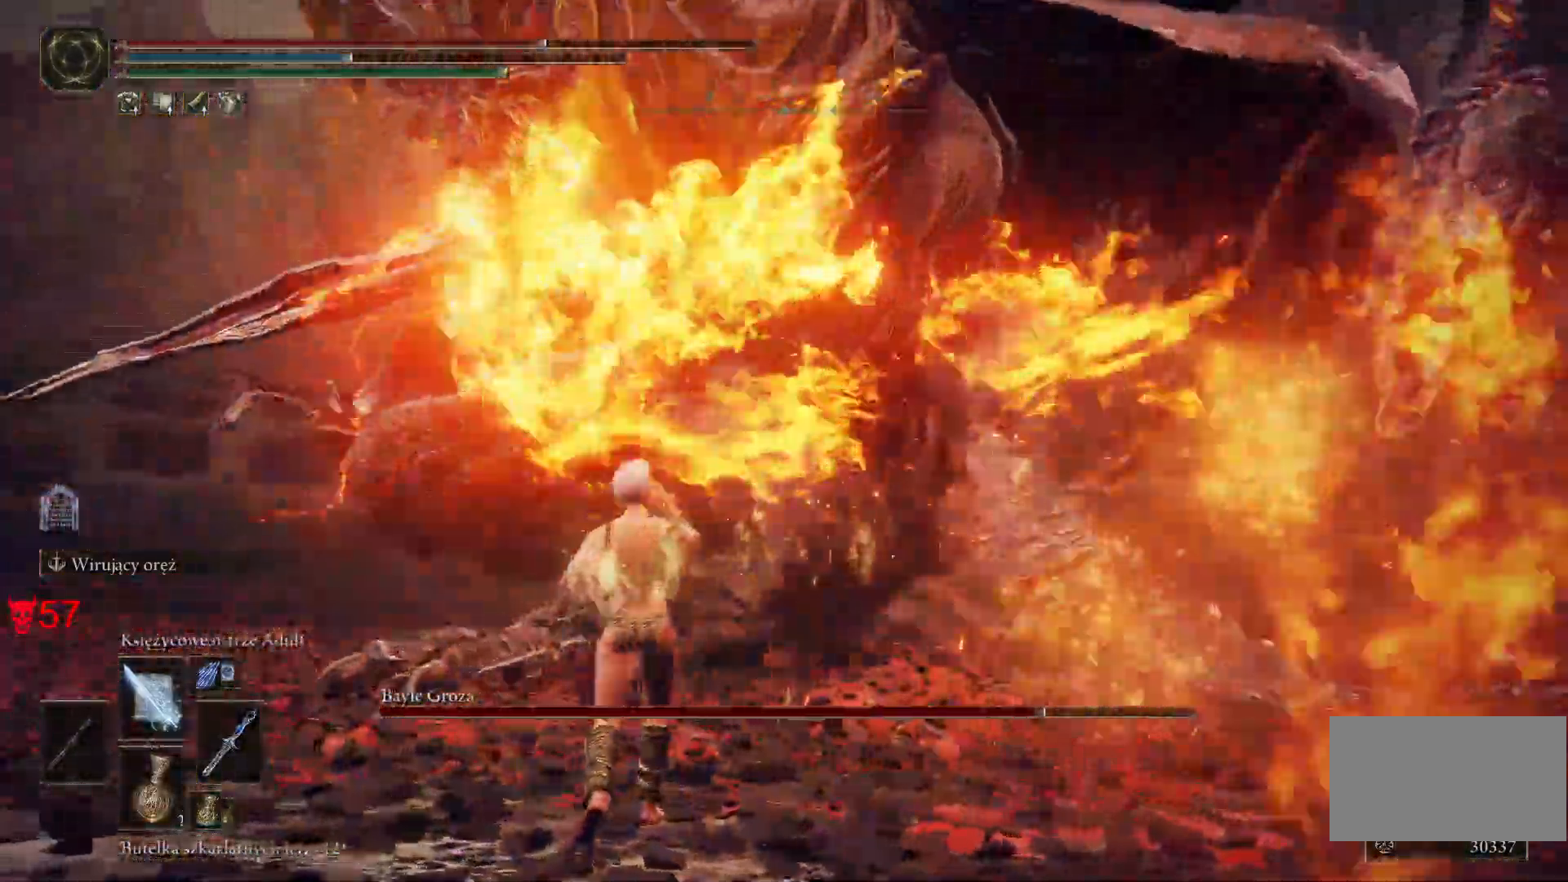
{"keys": ["w"], "mouse": [], "events": [[100, "space", "up"]]}